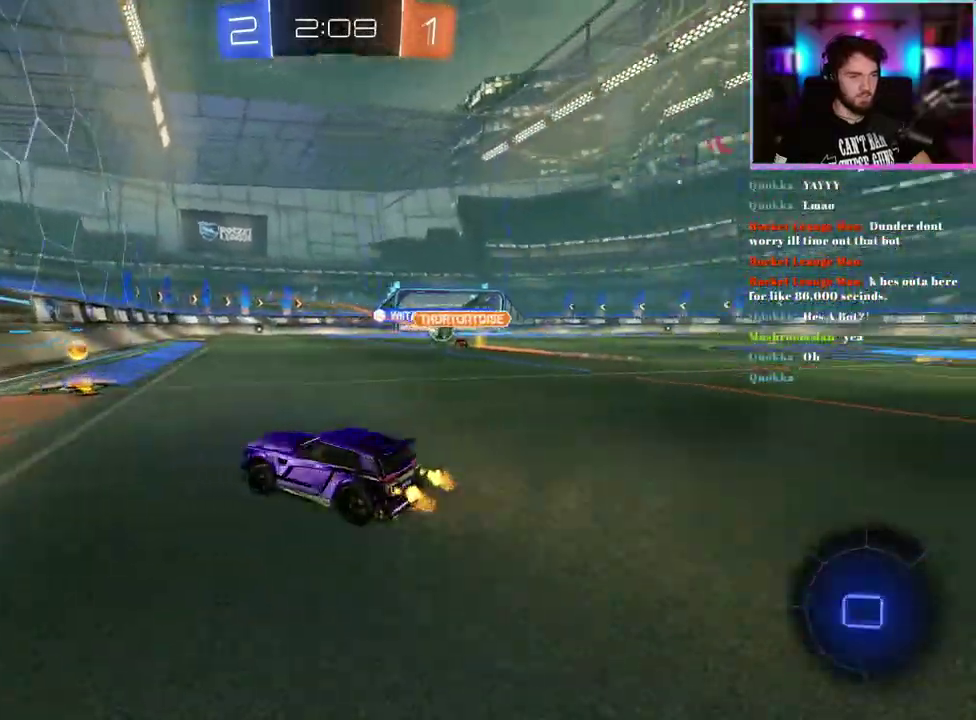
Gameplay with a controller (PlayStation layout); each line is a JSON object with the inputs held at the frame after it. "events" lists button and stick changes between this image and that frame as [ms after this image, input, new state], when the widget could be followed in between. This document gives stick clicks only as held states, not as events. Not read: right_stick.
{"buttons": ["R2"], "left_stick": "right", "events": [[133, "left_stick", "right"]]}
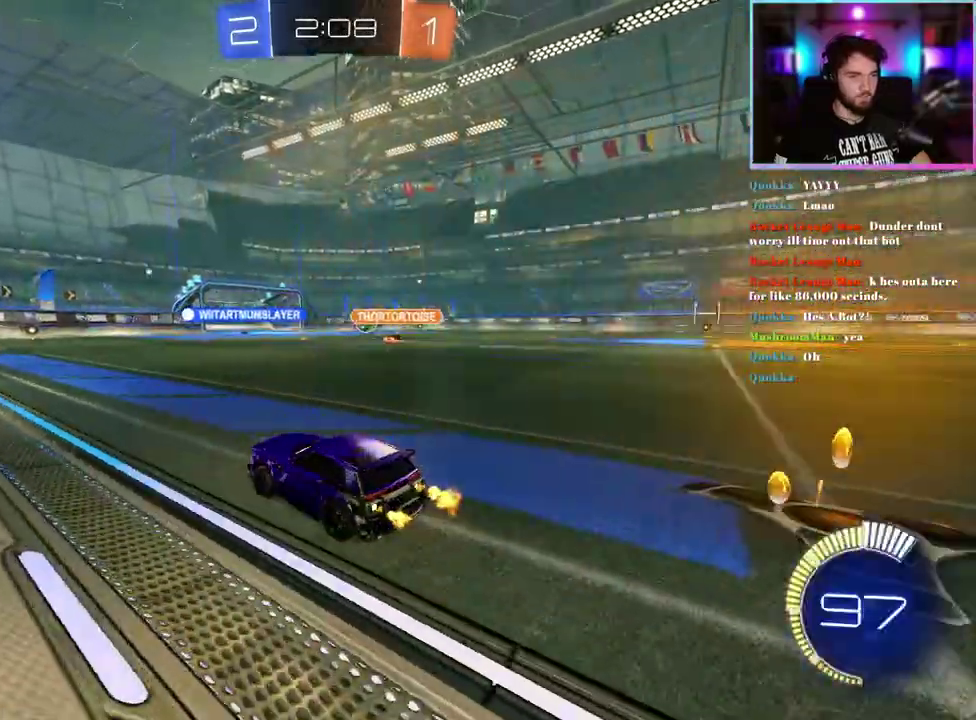
{"buttons": ["R1", "R2"], "left_stick": "center", "events": [[67, "left_stick", "center"], [150, "R1", "down"], [183, "left_stick", "right"], [333, "left_stick", "center"]]}
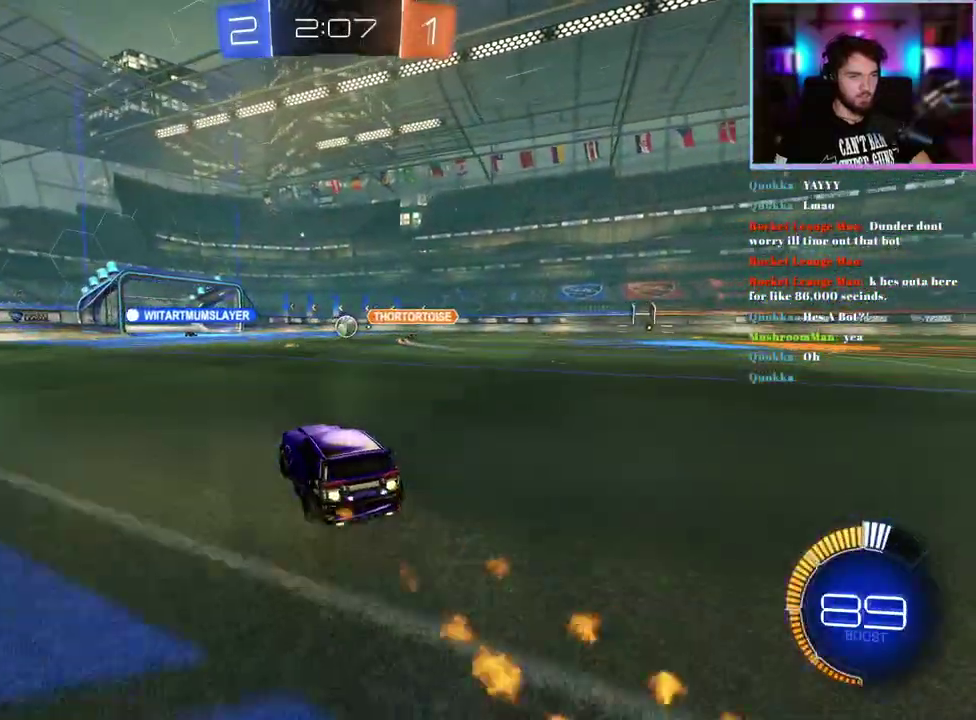
{"buttons": ["R2"], "left_stick": "center", "events": [[83, "R1", "up"]]}
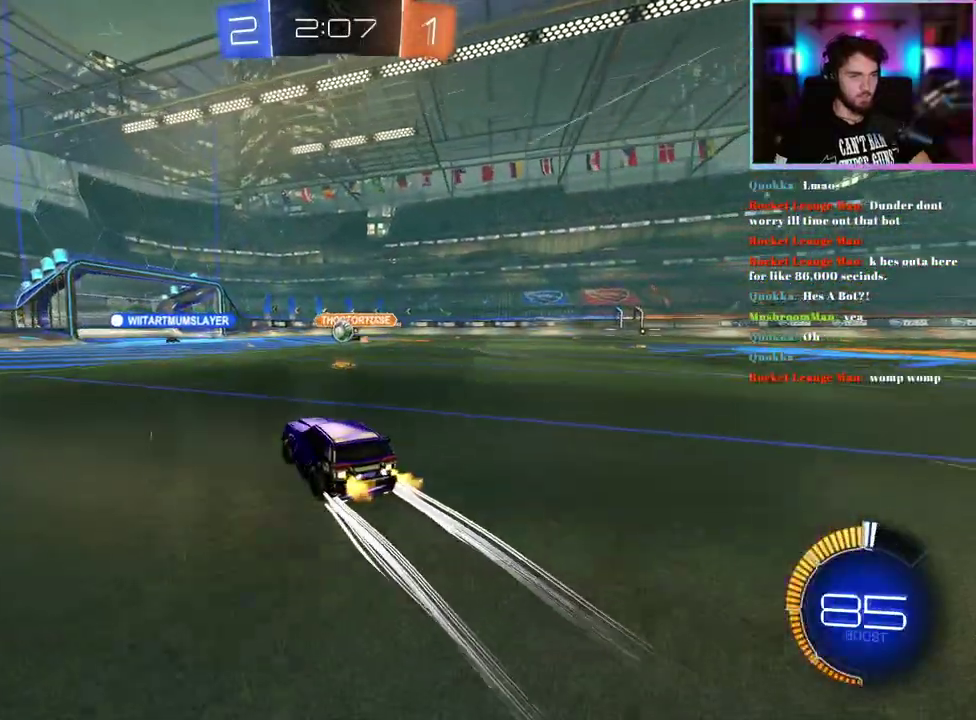
{"buttons": ["R2"], "left_stick": "left"}
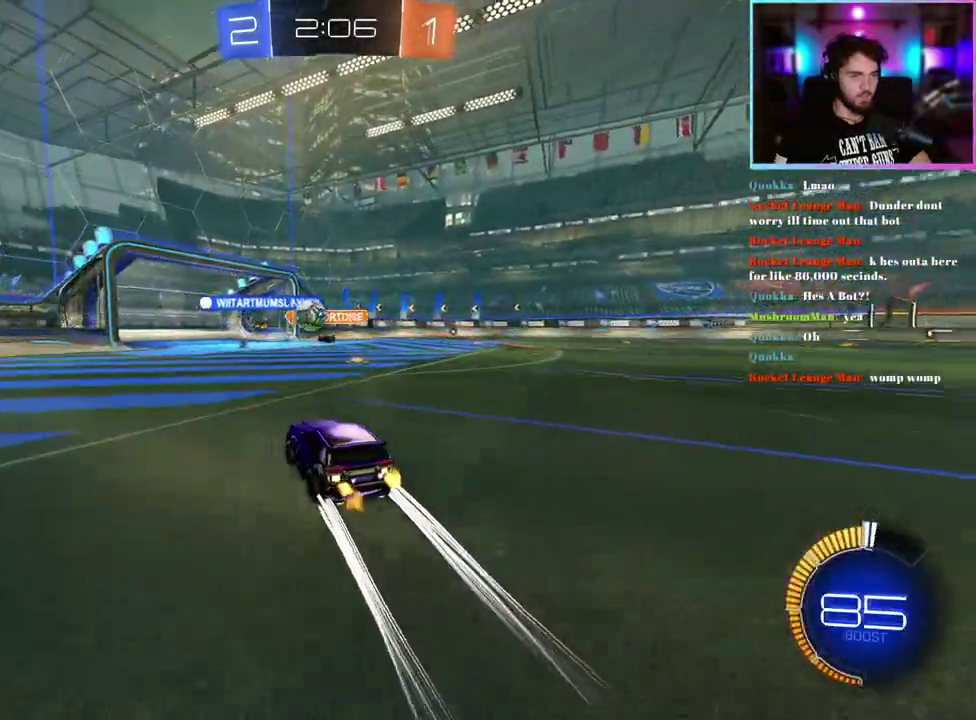
{"buttons": ["R2"], "left_stick": "left"}
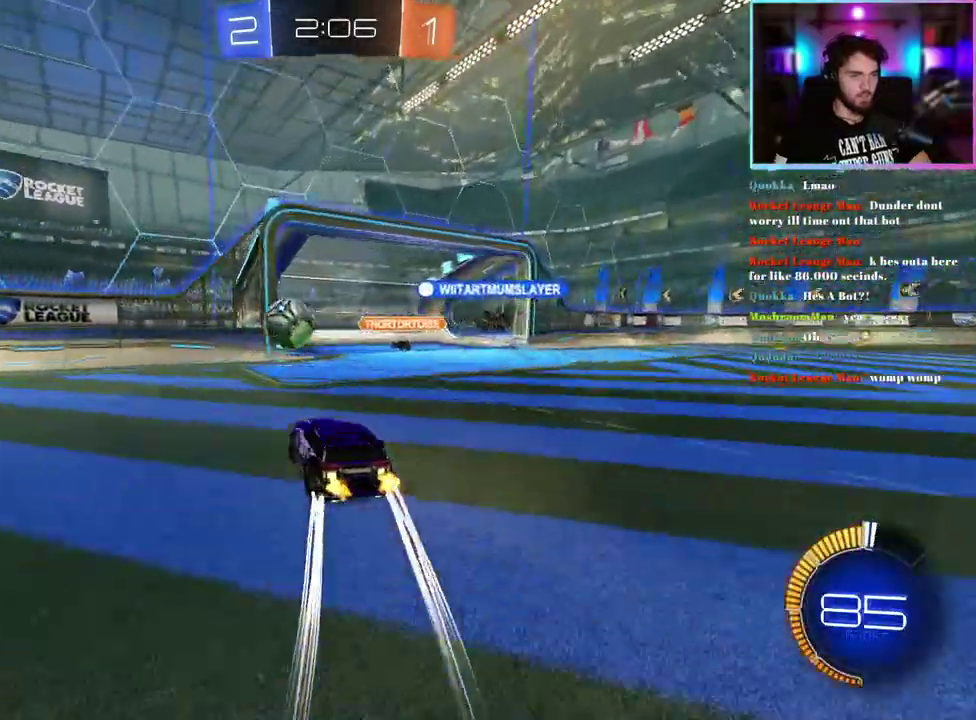
{"buttons": ["R2"], "left_stick": "center", "events": [[83, "left_stick", "center"]]}
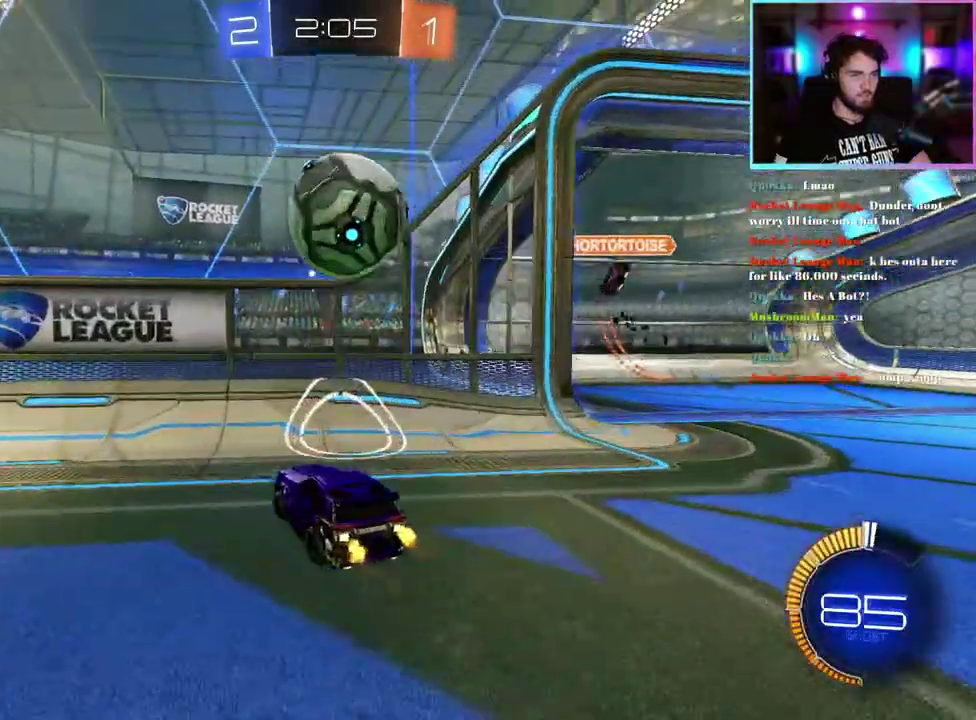
{"buttons": ["R2"], "left_stick": "center", "events": [[167, "R2", "up"], [250, "L2", "down"], [300, "R2", "down"], [400, "L2", "up"]]}
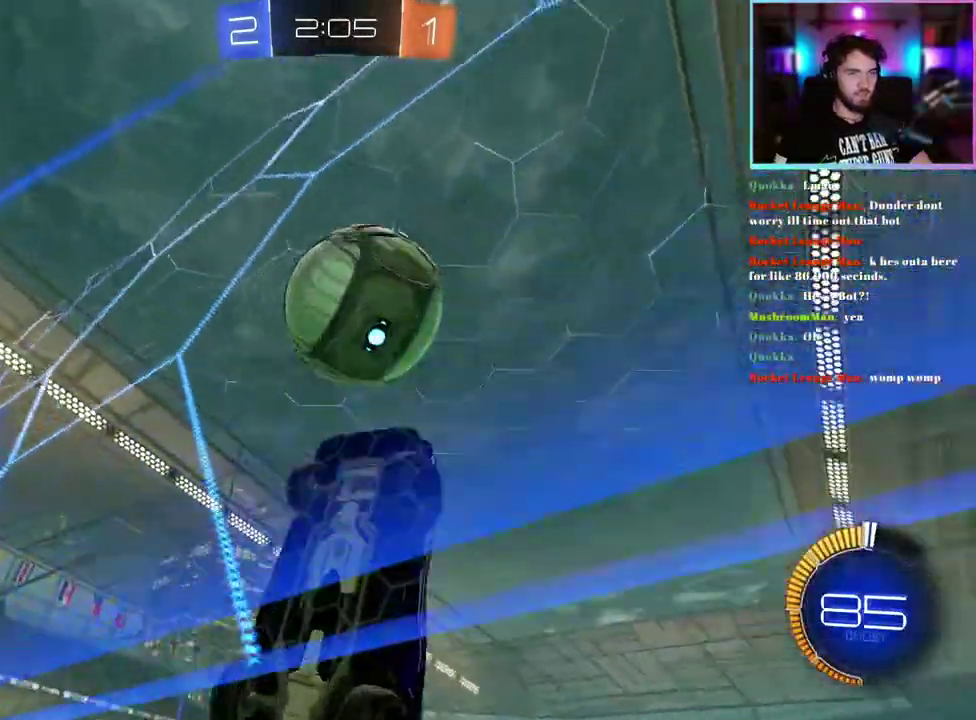
{"buttons": ["R2"], "left_stick": "center", "events": [[217, "left_stick", "left"], [300, "left_stick", "up-left"], [400, "left_stick", "center"]]}
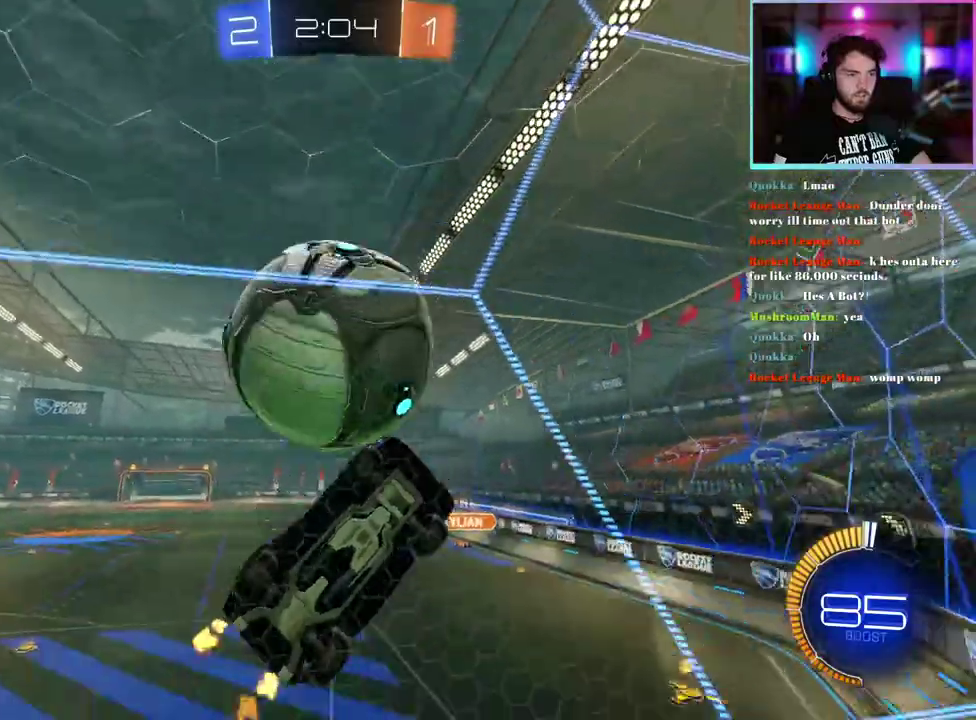
{"buttons": ["R2"], "left_stick": "left"}
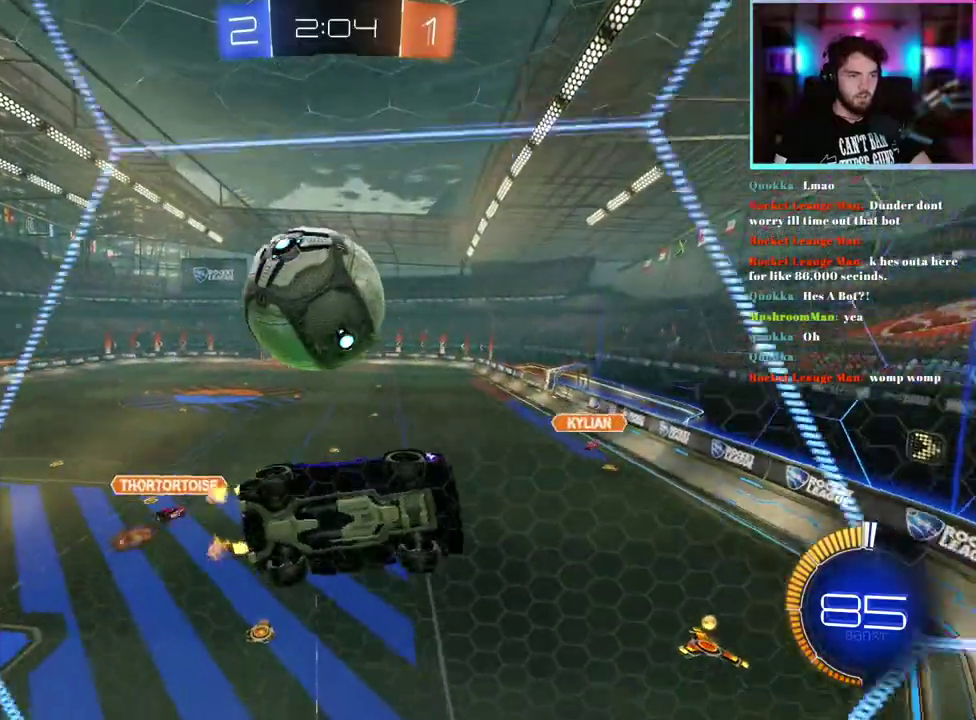
{"buttons": ["R2"], "left_stick": "left"}
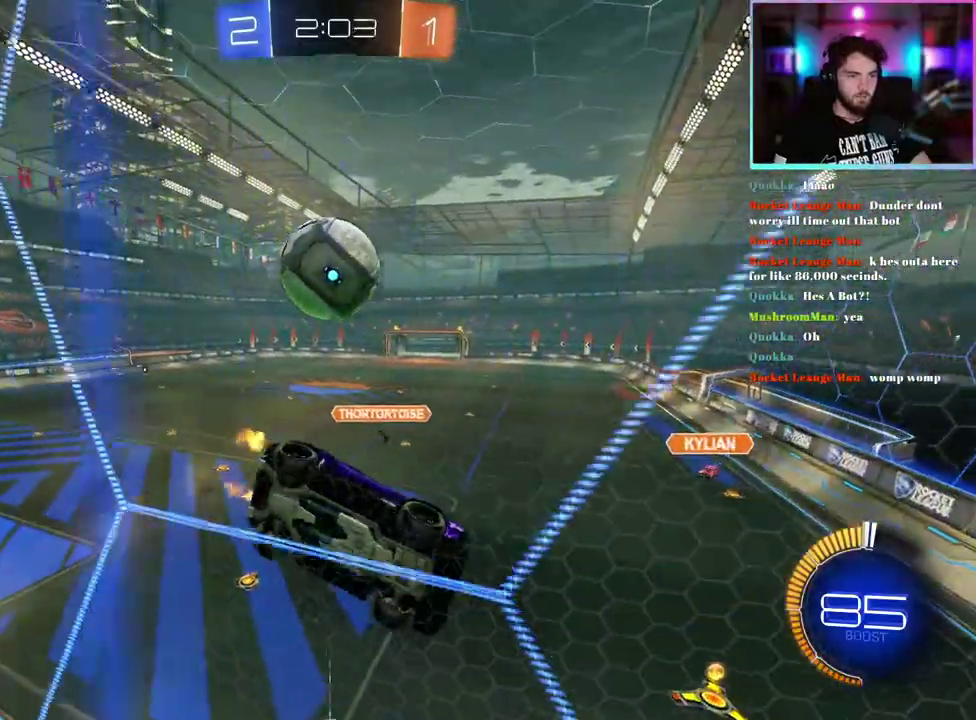
{"buttons": ["R2"], "left_stick": "center"}
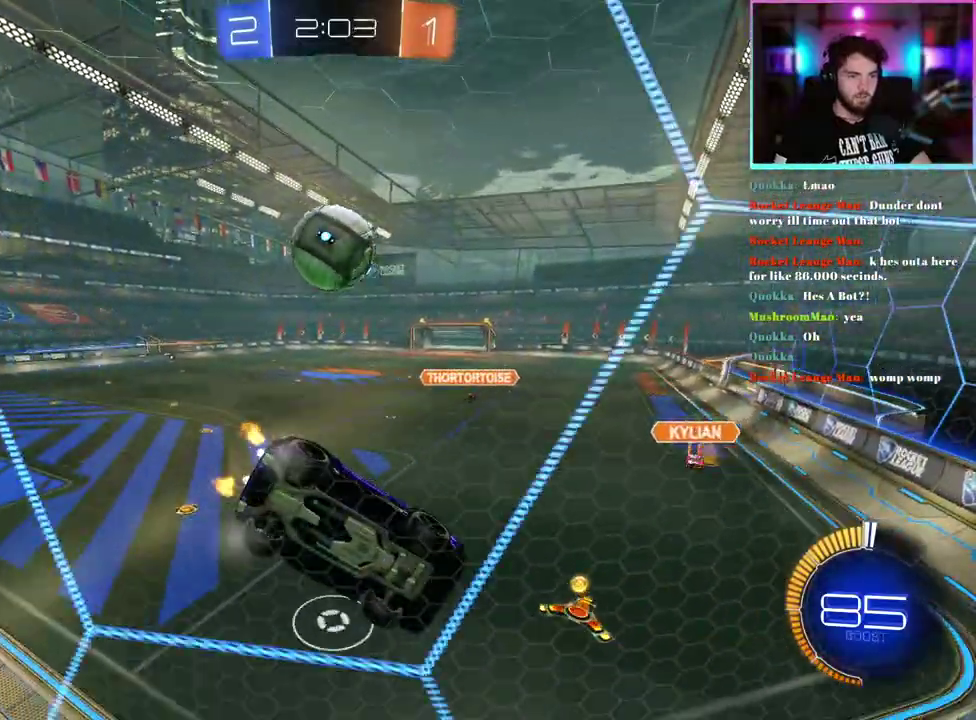
{"buttons": ["R1", "R2"], "left_stick": "right", "events": [[33, "left_stick", "left"], [117, "R1", "down"], [267, "R1", "up"], [333, "left_stick", "center"], [383, "R1", "down"], [500, "left_stick", "right"]]}
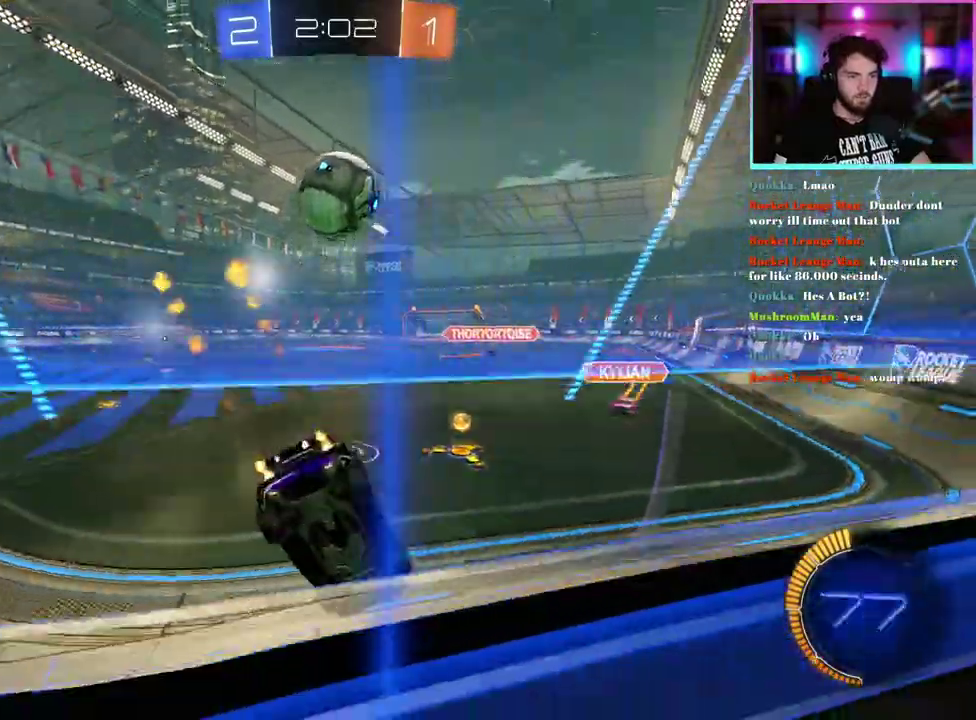
{"buttons": ["L1", "R1", "R2"], "left_stick": "up-left", "events": [[33, "R1", "up"], [117, "left_stick", "center"], [217, "left_stick", "down-left"], [267, "R1", "down"], [267, "left_stick", "center"], [433, "L1", "down"], [467, "left_stick", "up-left"]]}
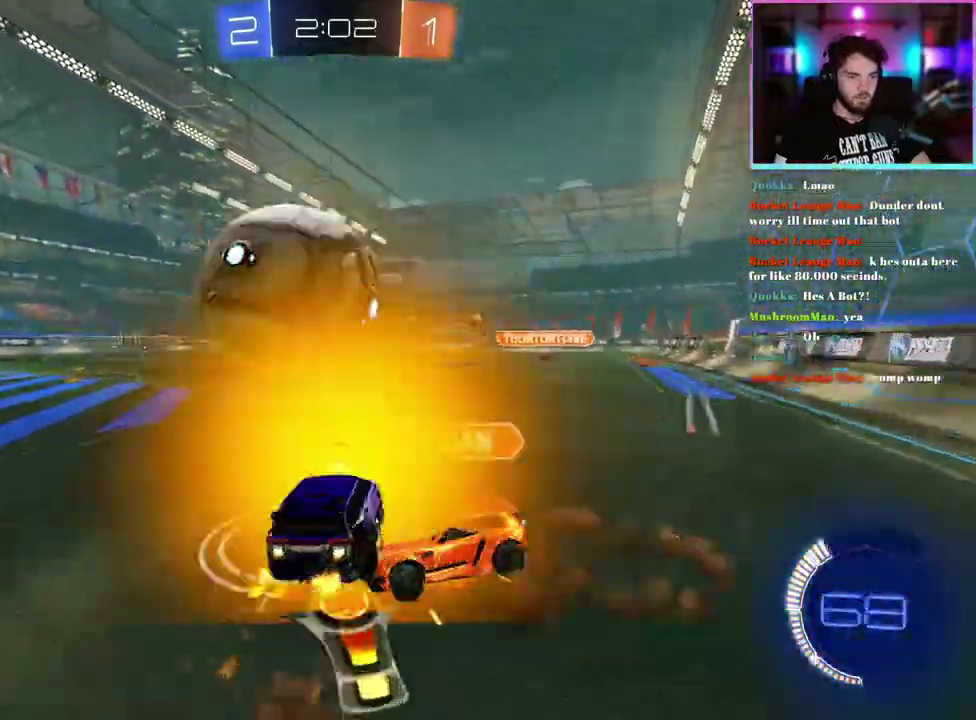
{"buttons": ["L1", "R2"], "left_stick": "down-left", "events": [[33, "left_stick", "down-left"], [200, "R1", "up"]]}
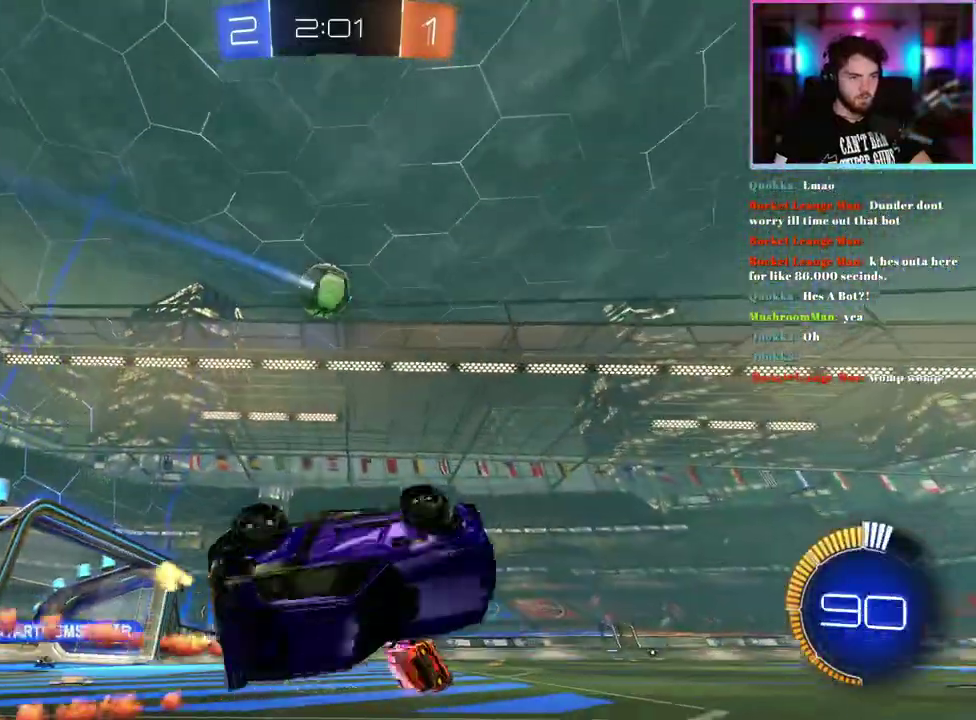
{"buttons": ["R2"], "left_stick": "up-left", "events": [[217, "L1", "up"], [250, "left_stick", "center"], [417, "left_stick", "up-left"]]}
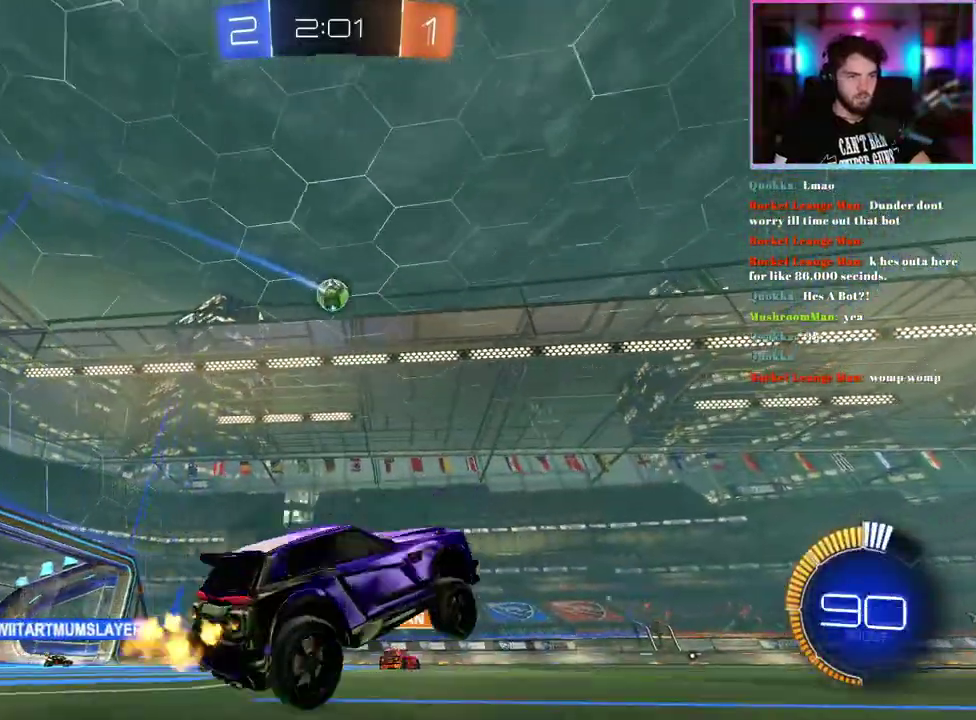
{"buttons": ["TRIANGLE", "R2"], "left_stick": "left", "events": [[467, "TRIANGLE", "down"], [500, "left_stick", "left"]]}
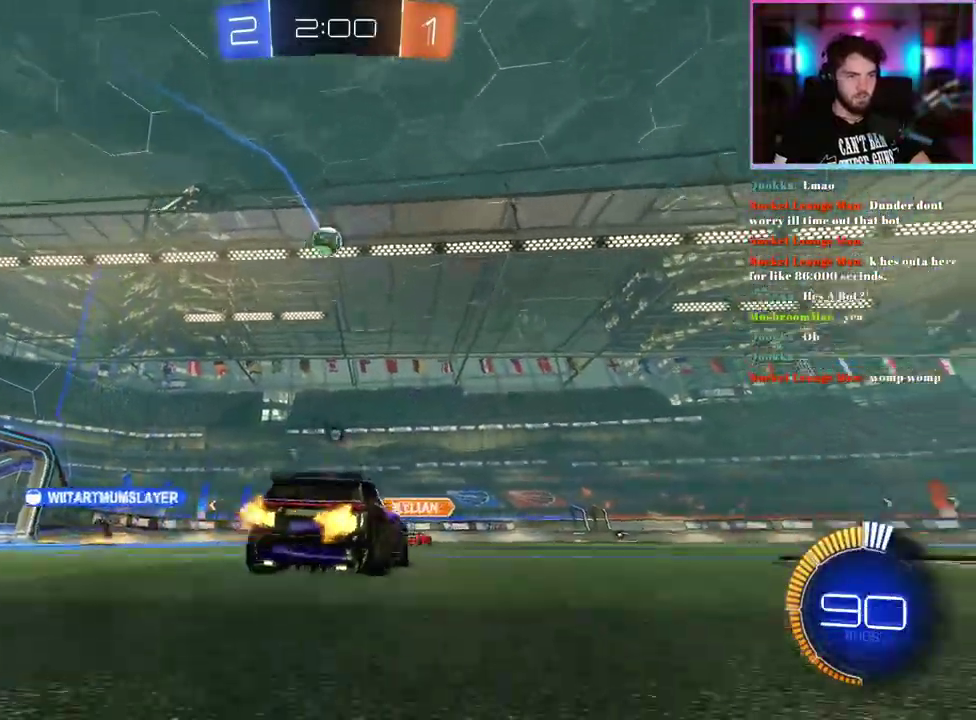
{"buttons": ["R2"], "left_stick": "left", "events": [[67, "TRIANGLE", "up"]]}
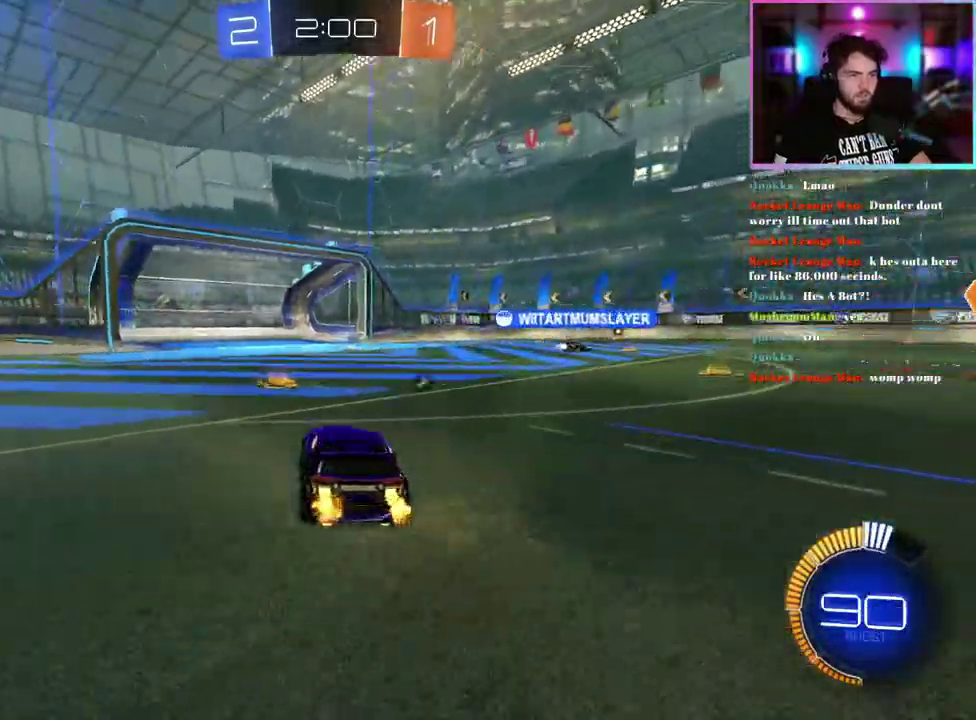
{"buttons": ["R2"], "left_stick": "right", "events": [[33, "TRIANGLE", "down"], [33, "left_stick", "center"], [83, "left_stick", "right"], [100, "TRIANGLE", "up"]]}
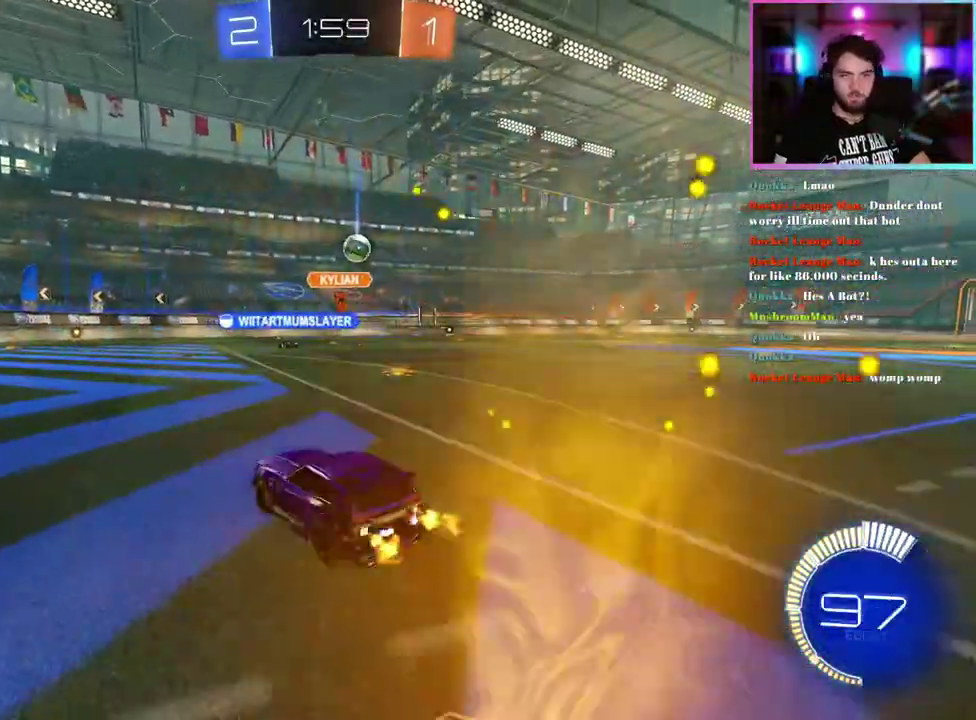
{"buttons": ["R2"], "left_stick": "center", "events": [[450, "left_stick", "center"]]}
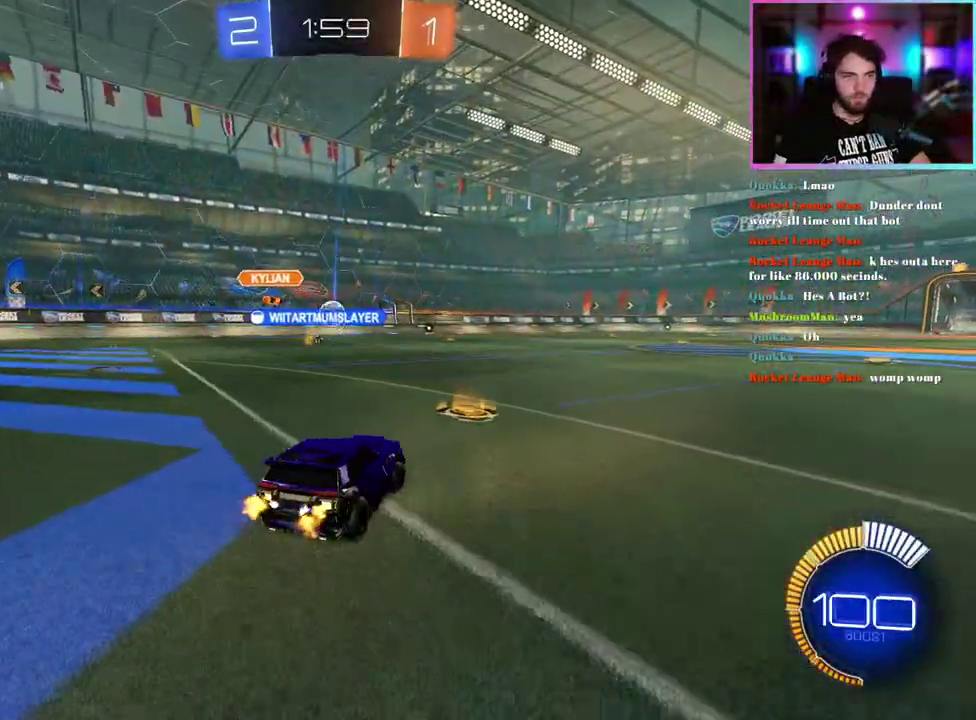
{"buttons": ["R2"], "left_stick": "right", "events": [[267, "left_stick", "right"], [350, "left_stick", "down-right"], [433, "left_stick", "right"]]}
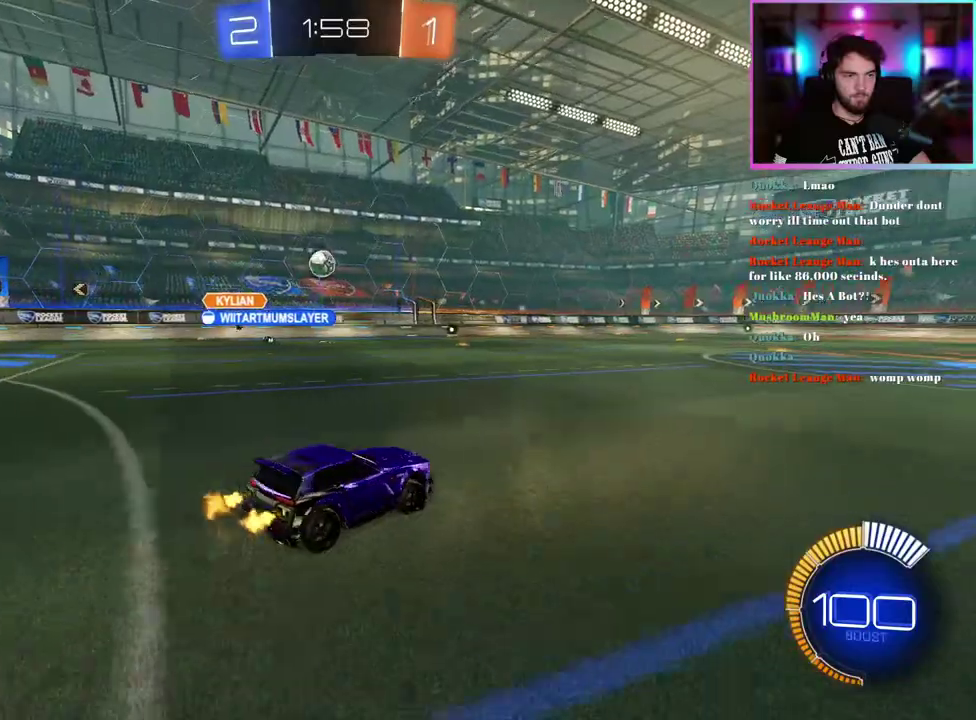
{"buttons": ["R2"], "left_stick": "center", "events": [[217, "left_stick", "center"]]}
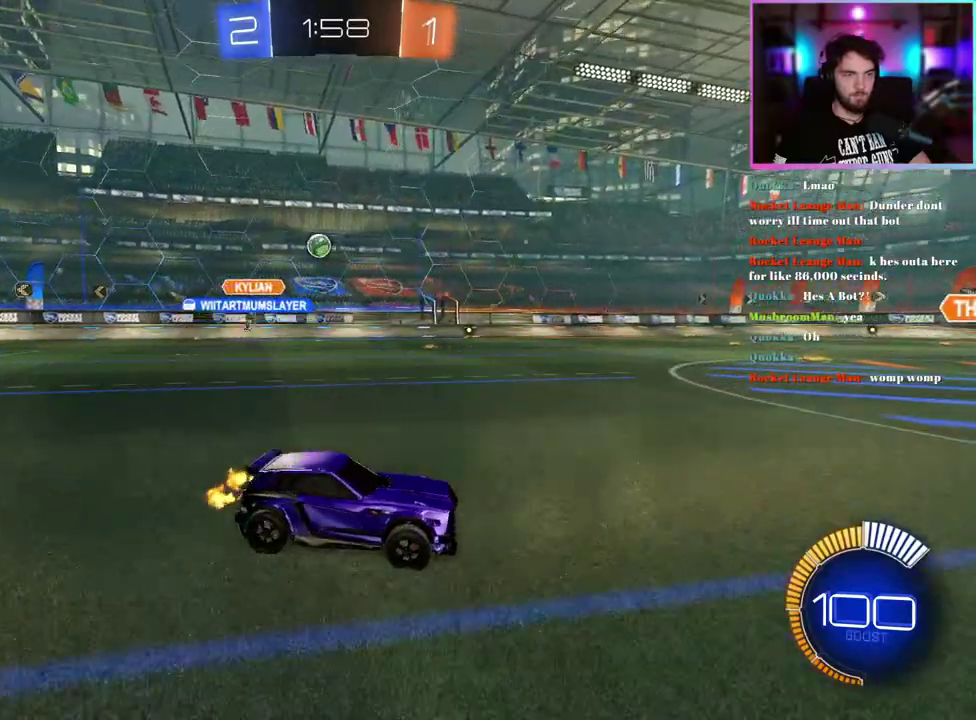
{"buttons": ["R2"], "left_stick": "up-left", "events": [[150, "left_stick", "up-left"]]}
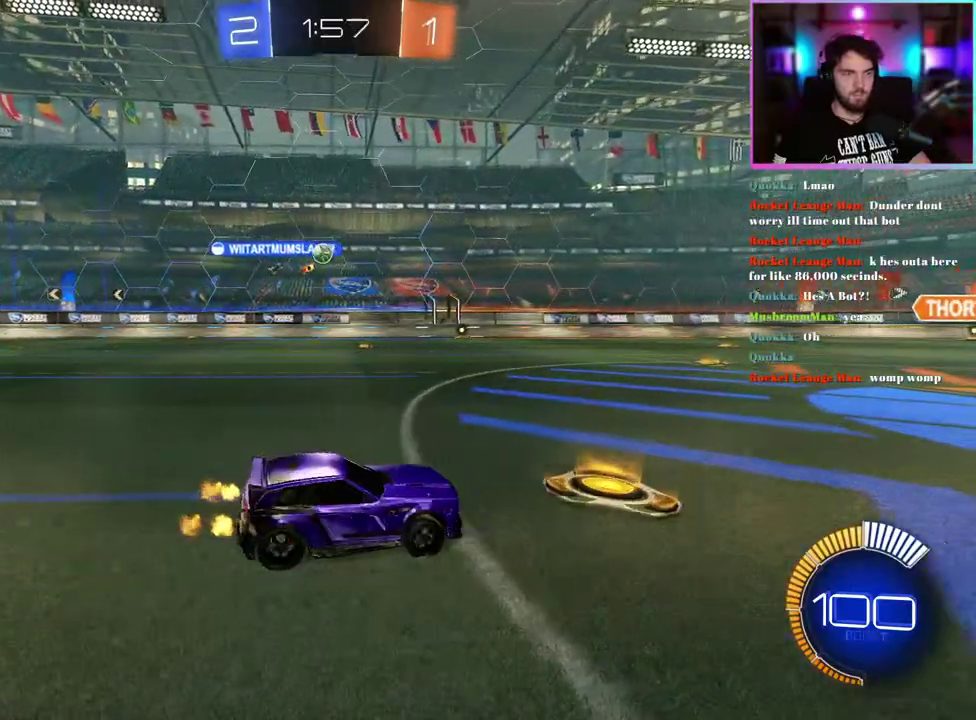
{"buttons": ["R2"], "left_stick": "left", "events": [[300, "left_stick", "center"], [417, "left_stick", "left"]]}